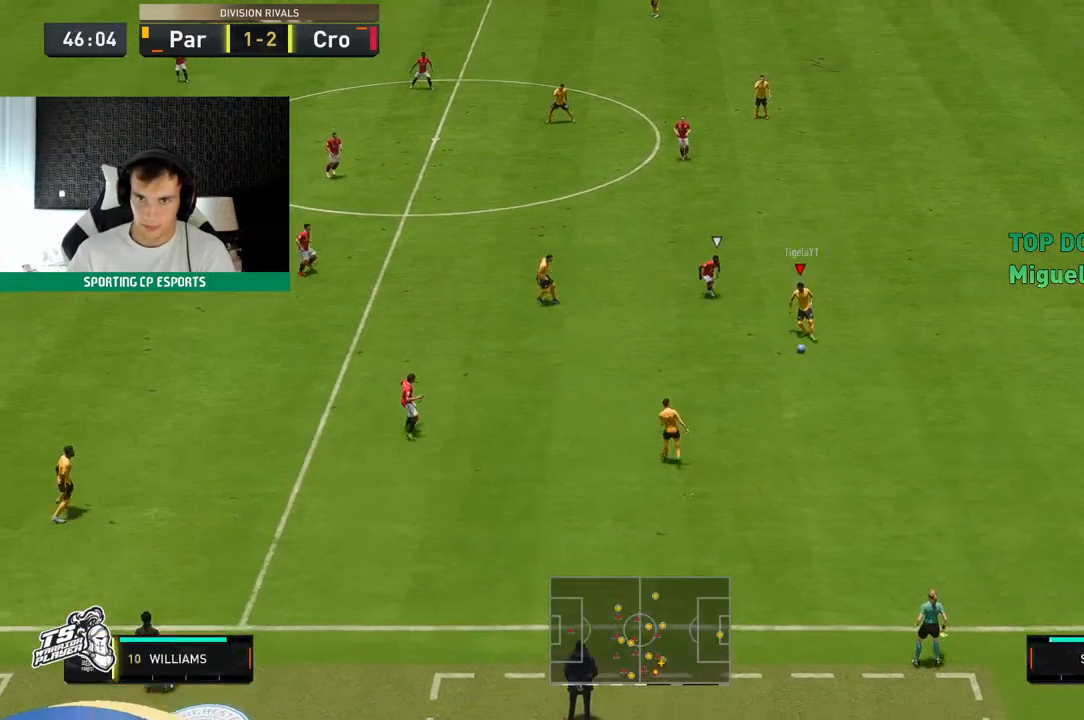
Gameplay with a controller (Xbox layout); each line is a JSON object with the inputs held at the frame after it. "events" lists button and stick changes between this image and that frame as [ms after this image, input, new state], when the widget could be followed in between. Not read: L3 R3 right_stick.
{"buttons": [], "left_stick": "up-left", "events": [[133, "A", "down"], [133, "left_stick", "up-left"], [267, "A", "up"]]}
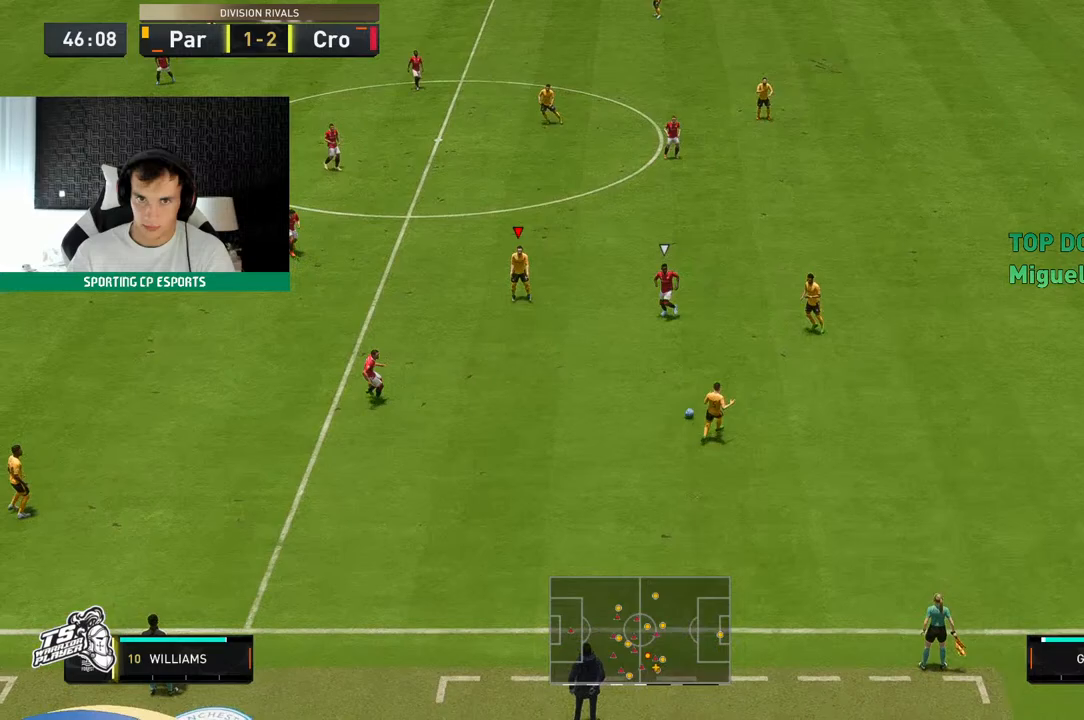
{"buttons": [], "left_stick": "up-left", "events": []}
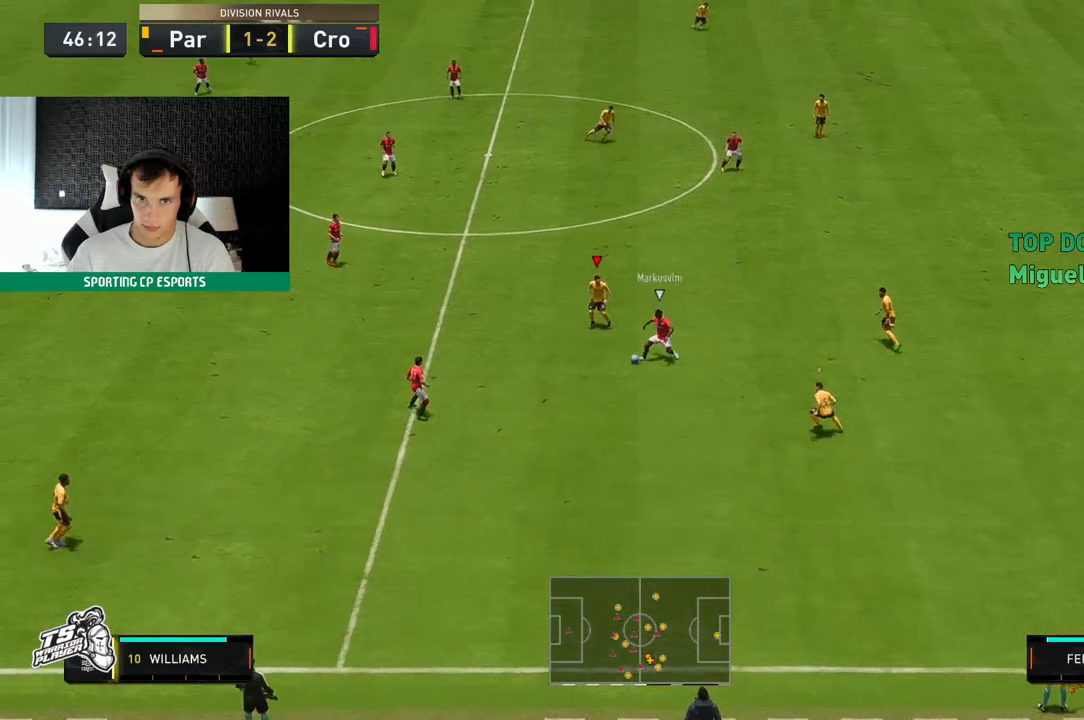
{"buttons": ["R2"], "left_stick": "up-left", "events": [[467, "R2", "down"]]}
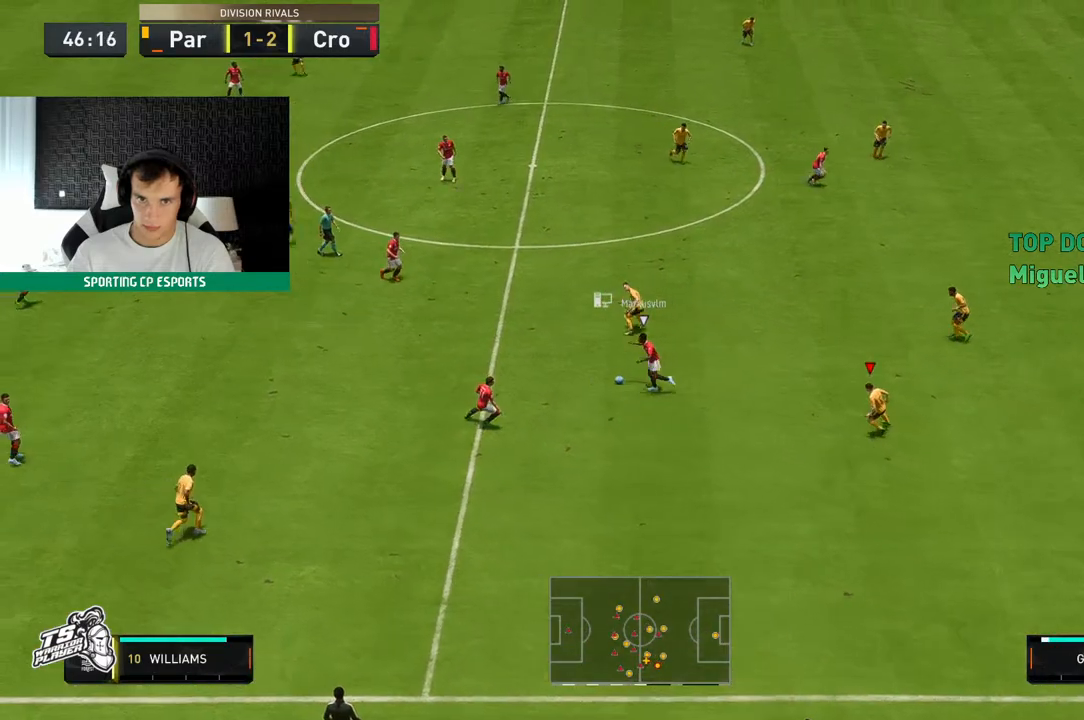
{"buttons": ["R2"], "left_stick": "left"}
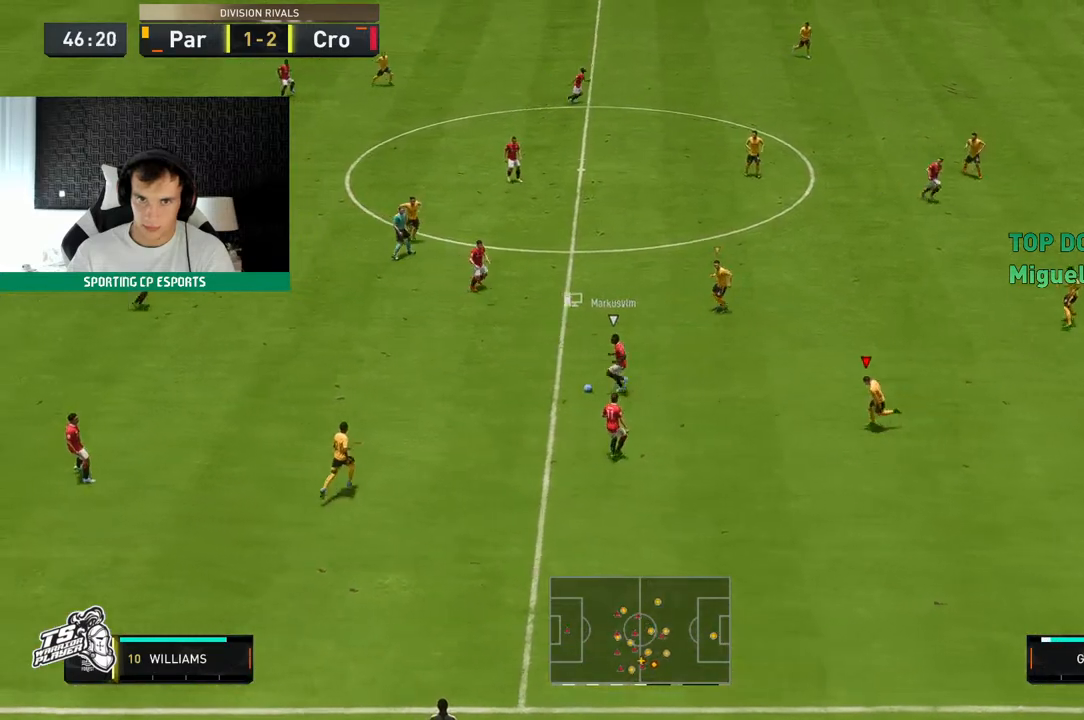
{"buttons": ["L2", "R2"], "left_stick": "down-left", "events": [[33, "left_stick", "down-left"], [133, "R2", "up"], [150, "L2", "down"], [250, "R2", "down"]]}
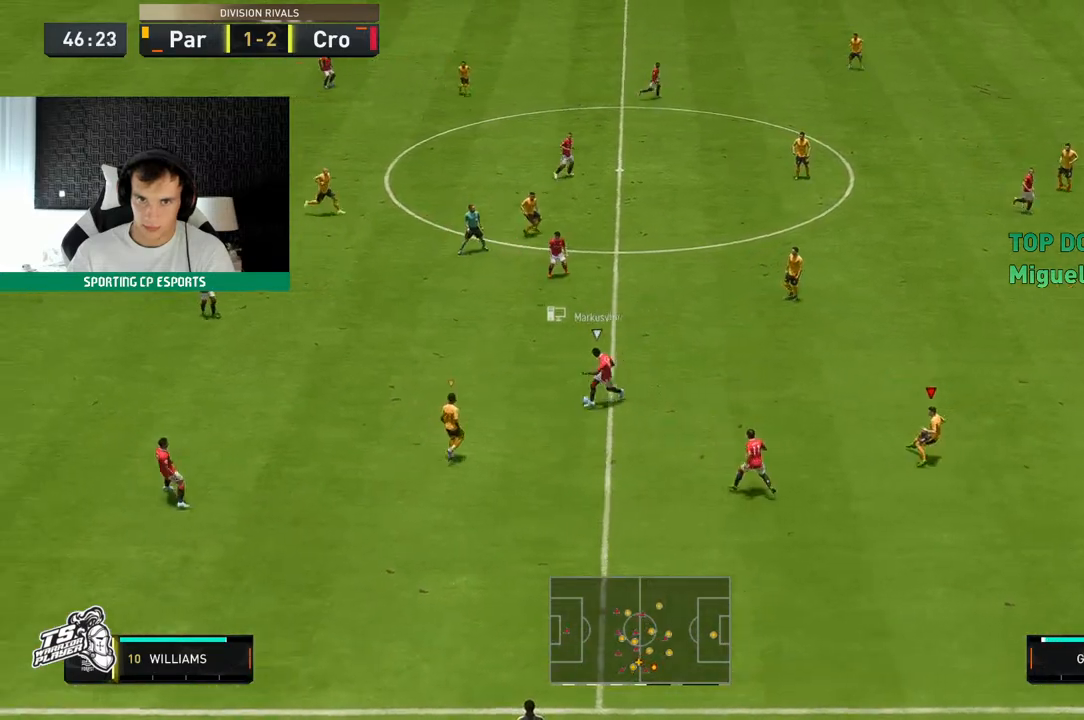
{"buttons": ["L1", "L2", "R2"], "left_stick": "up", "events": [[17, "left_stick", "center"], [450, "left_stick", "up-right"], [483, "L1", "down"], [500, "left_stick", "up"]]}
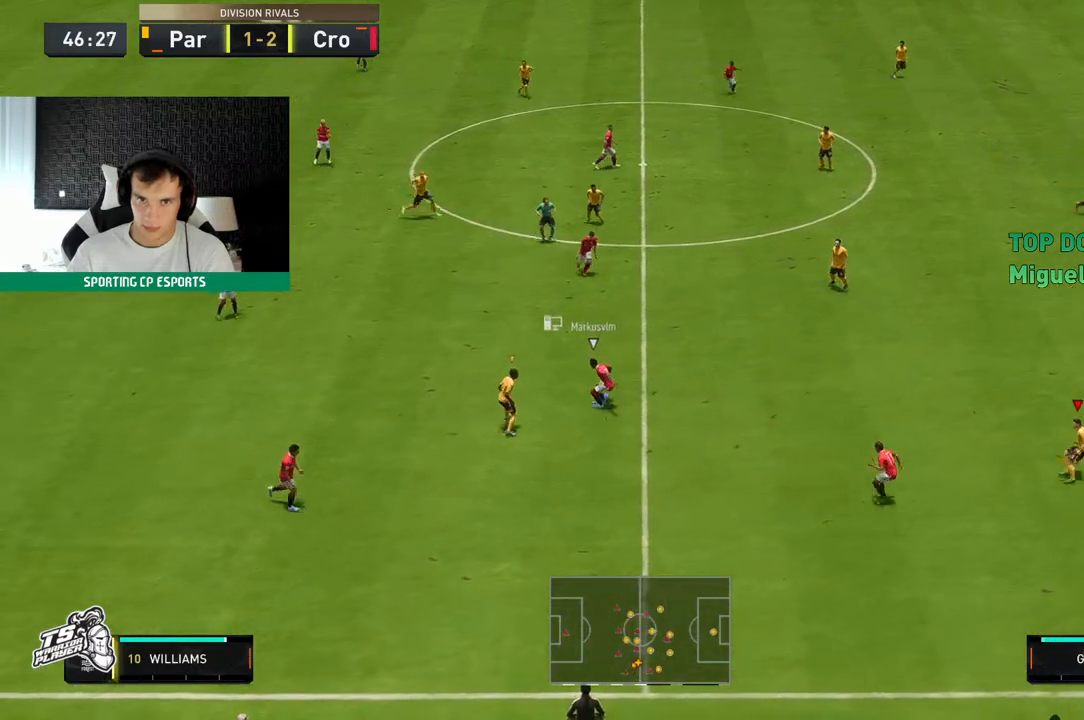
{"buttons": ["L2", "R2"], "left_stick": "up", "events": [[200, "L1", "up"]]}
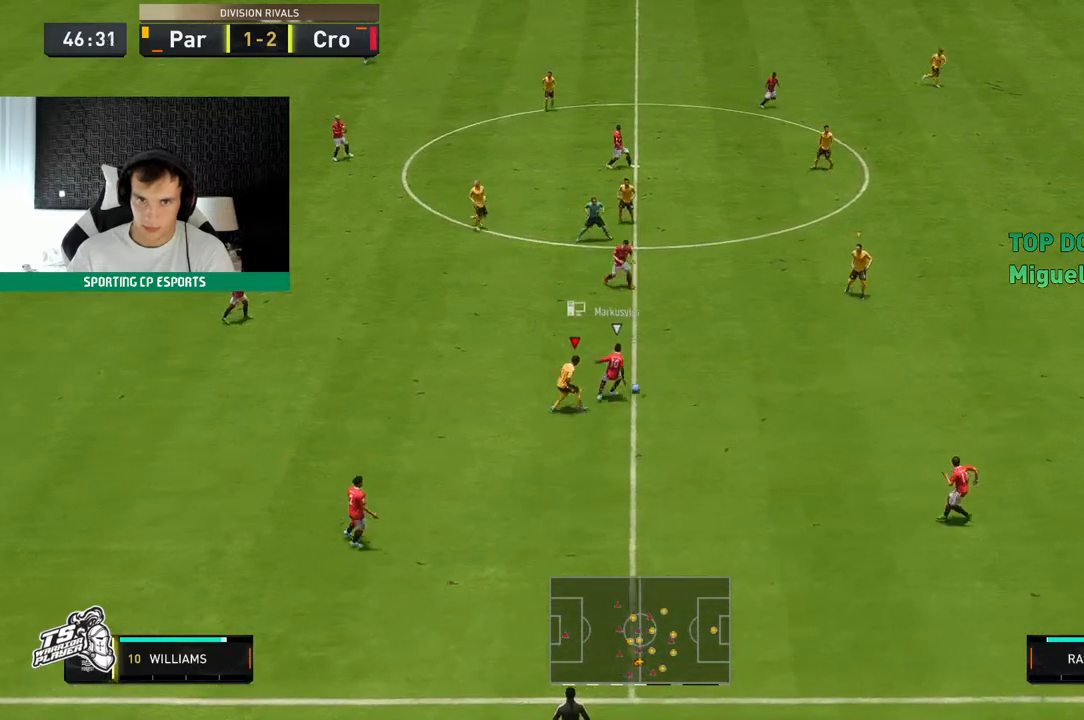
{"buttons": ["L2", "R2"], "left_stick": "up", "events": []}
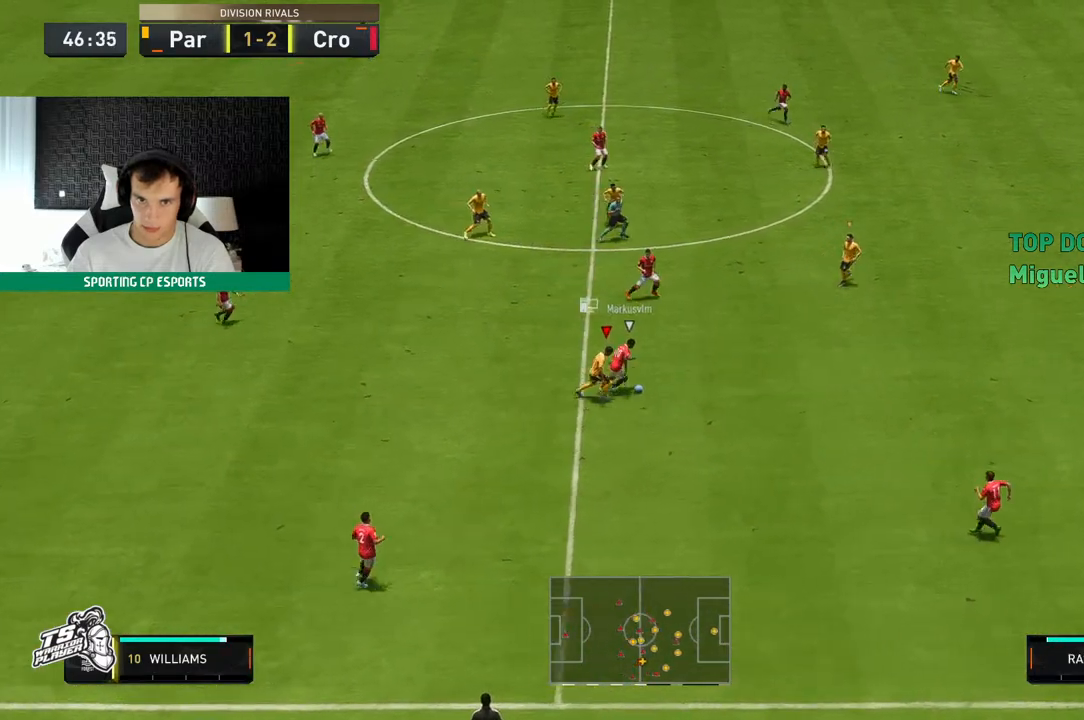
{"buttons": ["R2"], "left_stick": "up", "events": [[267, "L2", "up"]]}
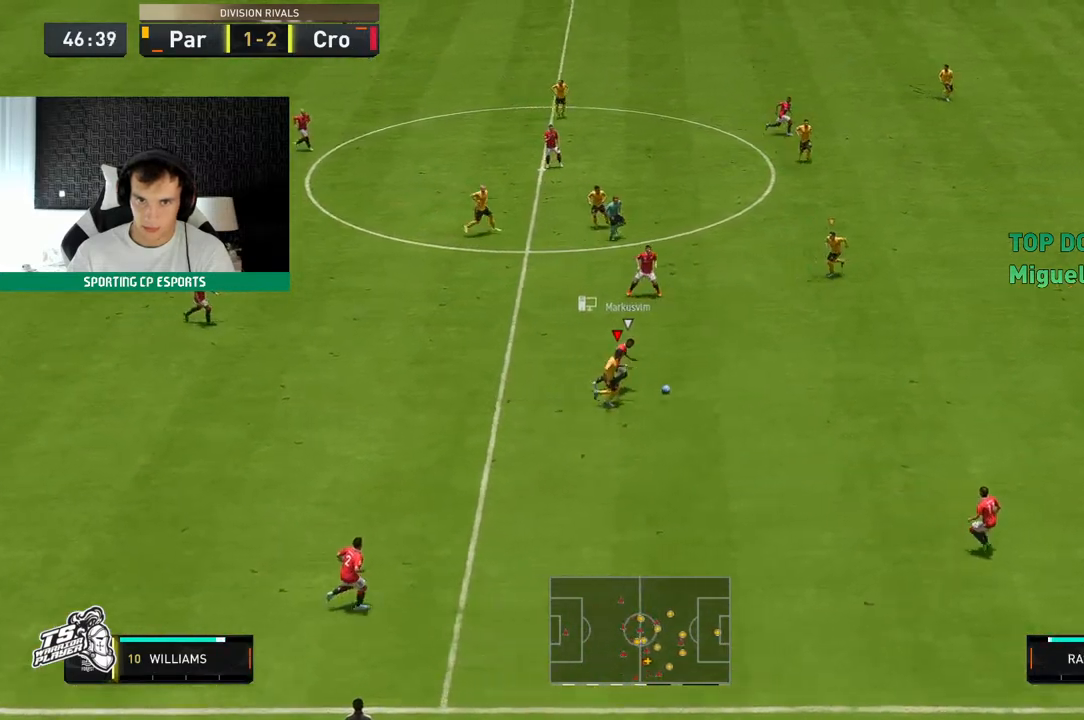
{"buttons": ["R2"], "left_stick": "up", "events": []}
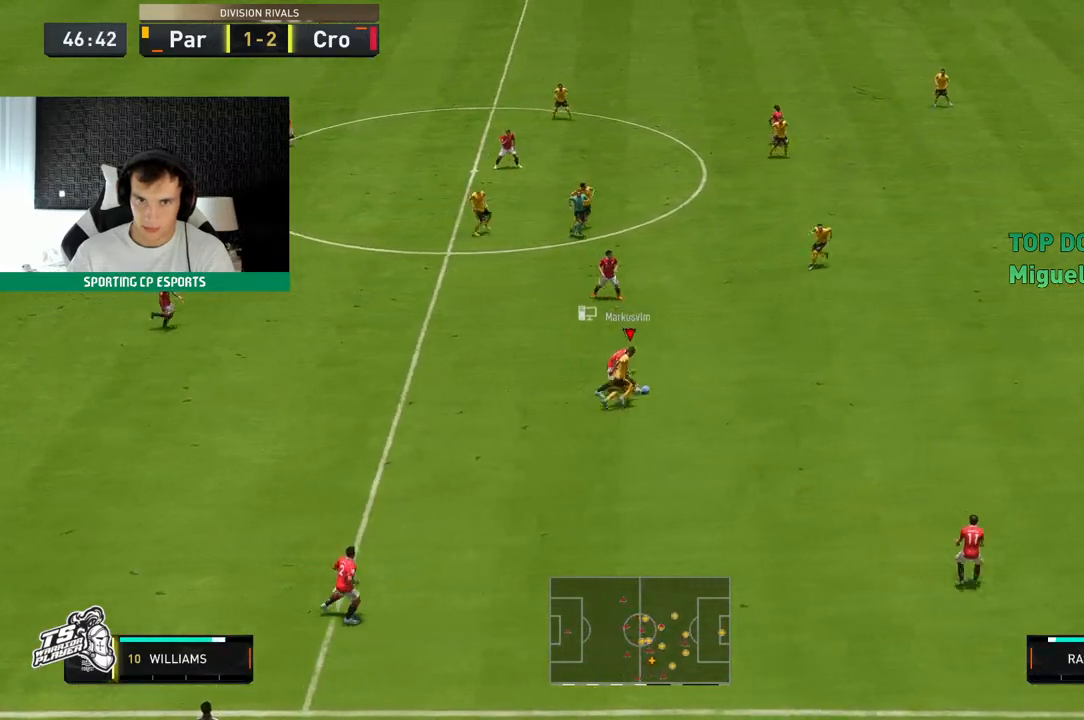
{"buttons": ["R2"], "left_stick": "up", "events": []}
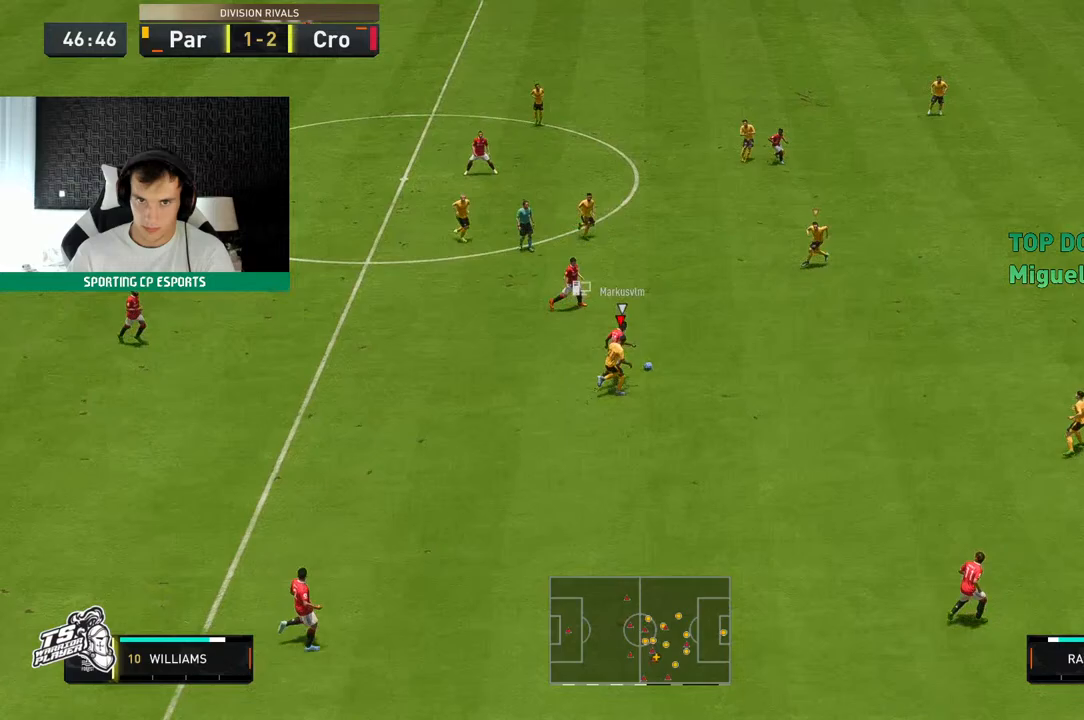
{"buttons": ["R2"], "left_stick": "up", "events": []}
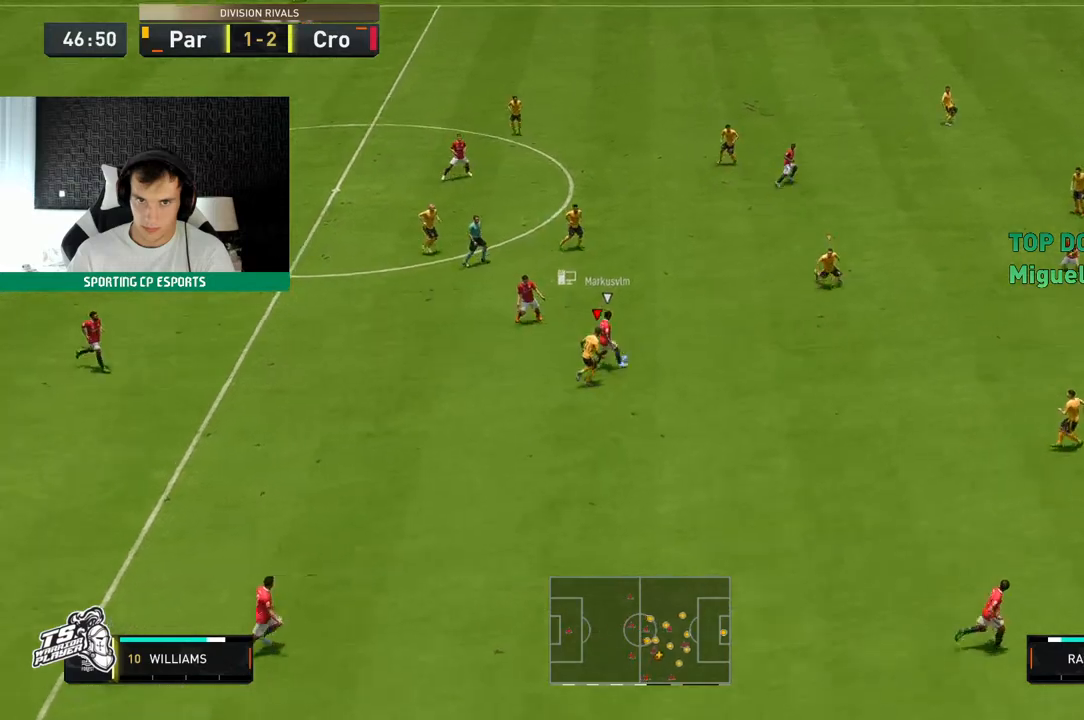
{"buttons": ["L2", "R2"], "left_stick": "up-left", "events": [[383, "L1", "down"], [417, "left_stick", "up-left"], [450, "L2", "down"], [500, "L1", "up"]]}
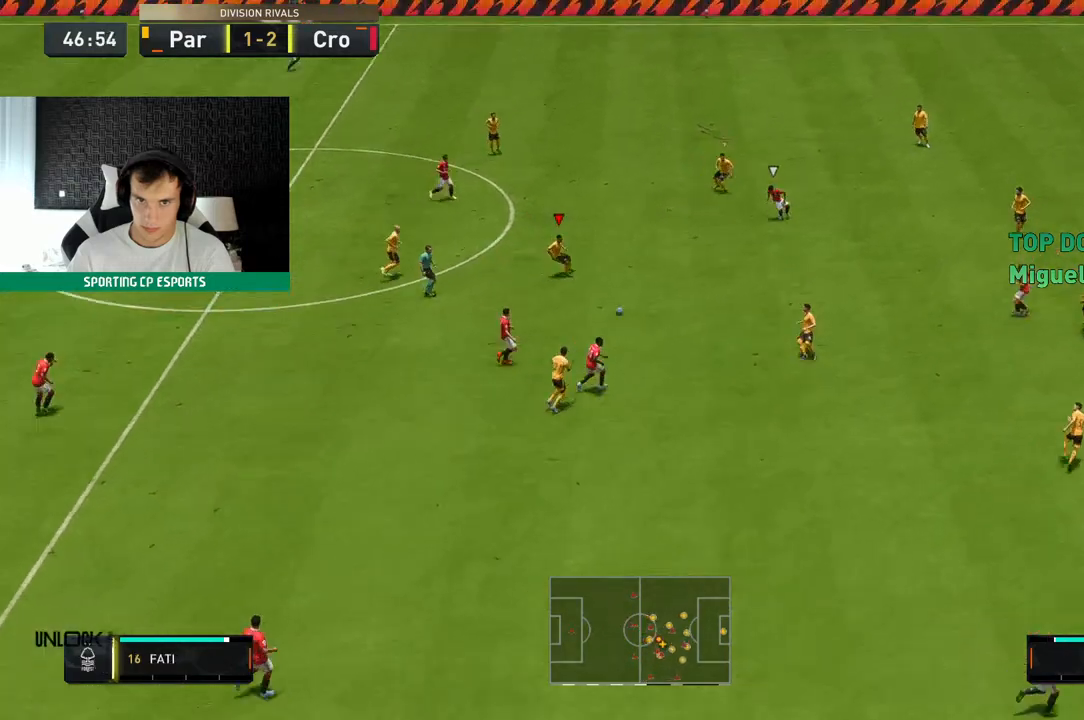
{"buttons": [], "left_stick": "up-right", "events": [[117, "left_stick", "down-left"], [167, "left_stick", "center"], [233, "R2", "up"], [383, "L2", "up"], [400, "left_stick", "up-right"]]}
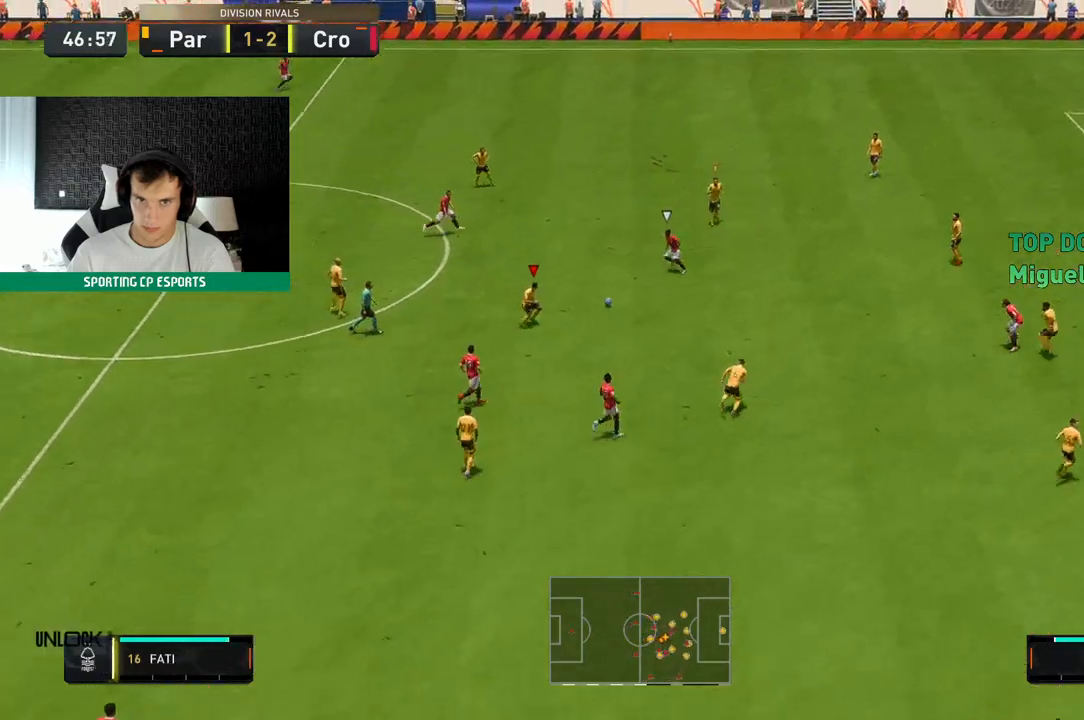
{"buttons": ["R2"], "left_stick": "up", "events": [[250, "R2", "down"], [250, "left_stick", "up"]]}
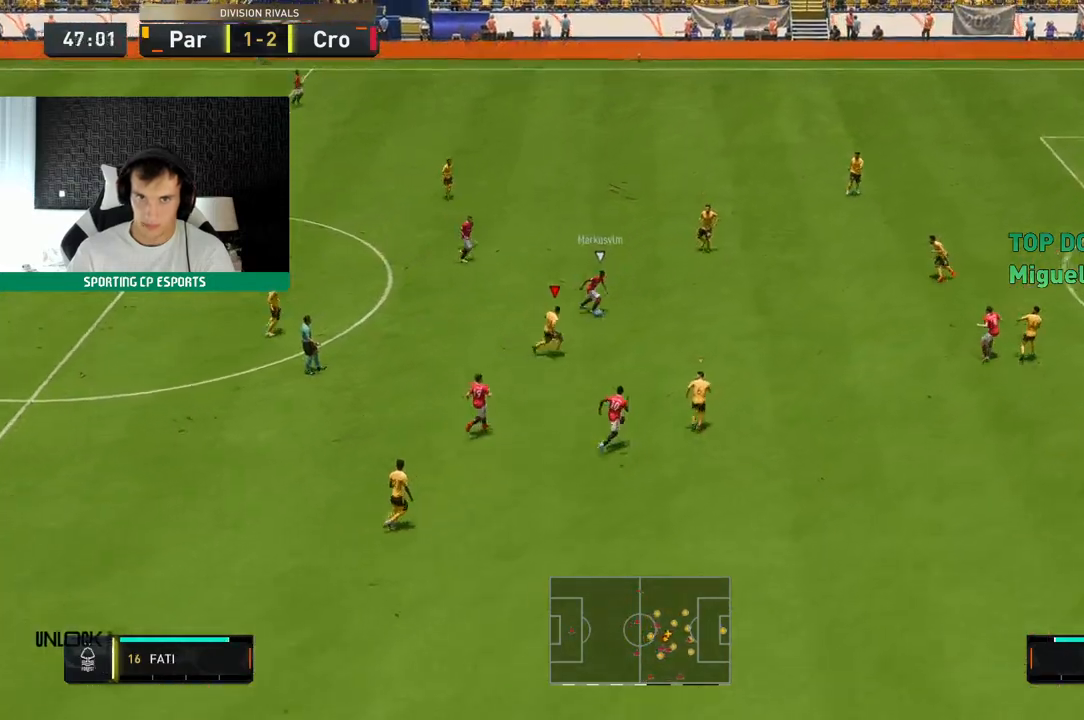
{"buttons": ["R2"], "left_stick": "up", "events": []}
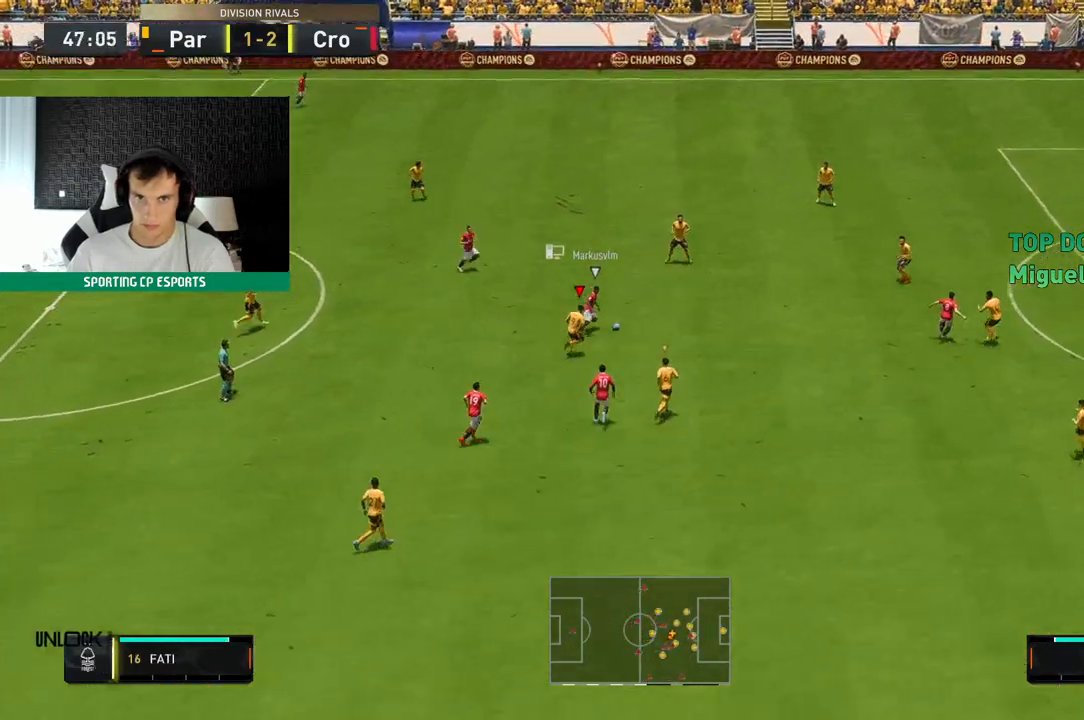
{"buttons": ["R2"], "left_stick": "up"}
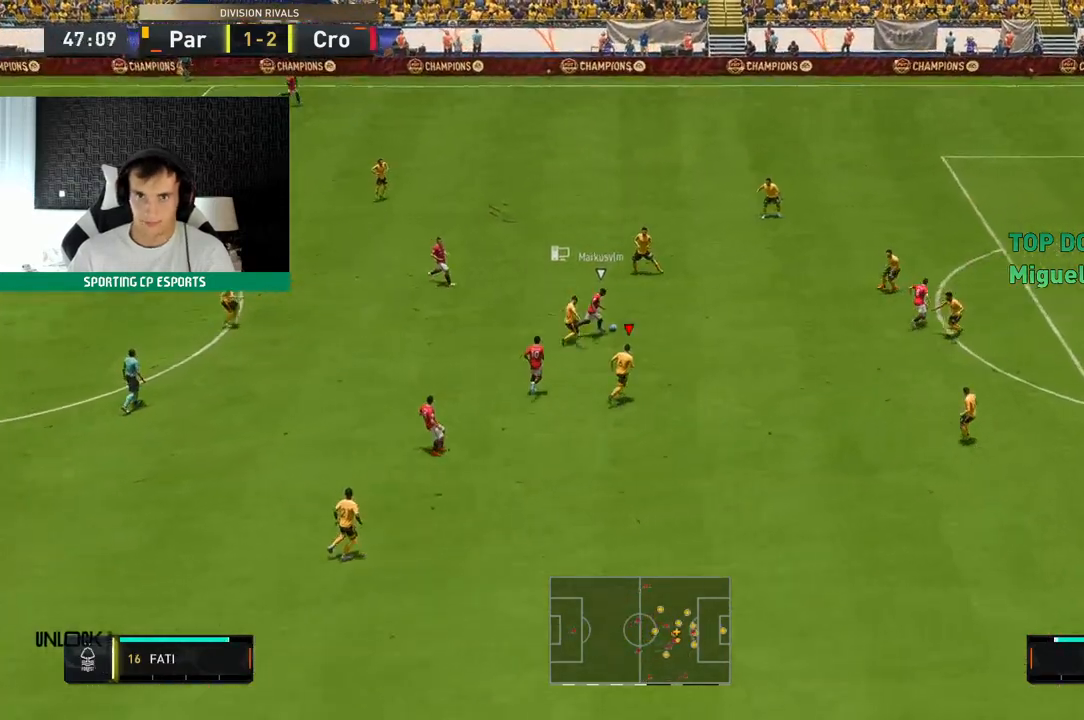
{"buttons": ["L2", "R2"], "left_stick": "up-left", "events": [[67, "L2", "down"], [83, "left_stick", "up-left"]]}
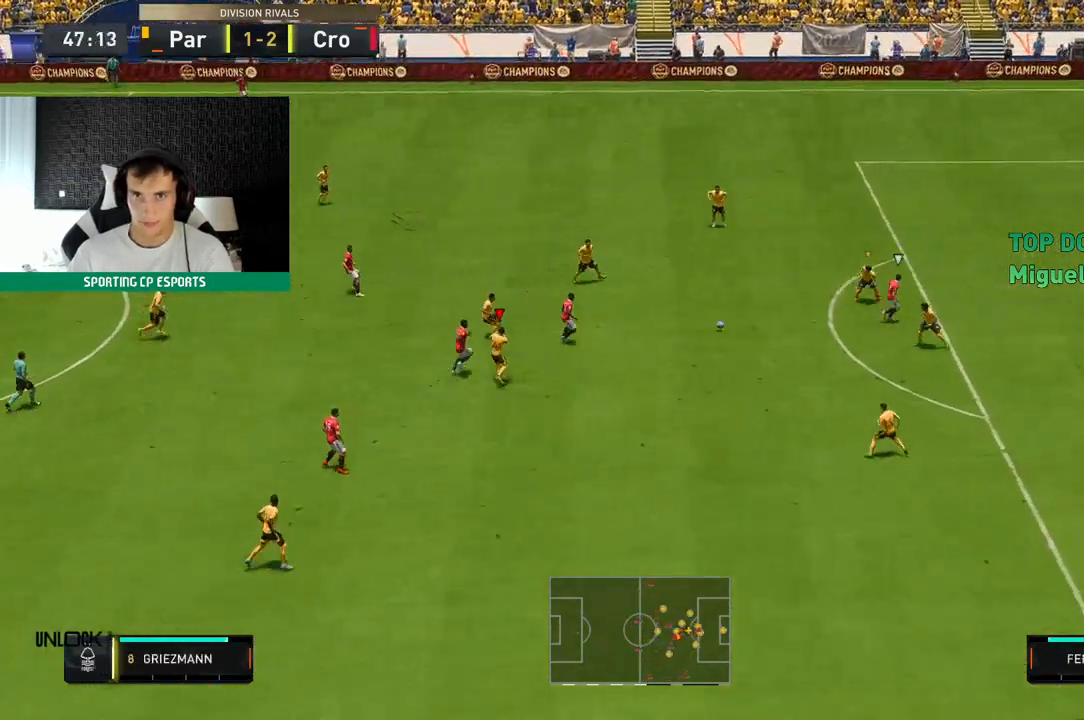
{"buttons": ["L2", "R2"], "left_stick": "down-left", "events": [[33, "left_stick", "left"], [233, "L1", "down"], [283, "L1", "up"], [350, "left_stick", "down-left"]]}
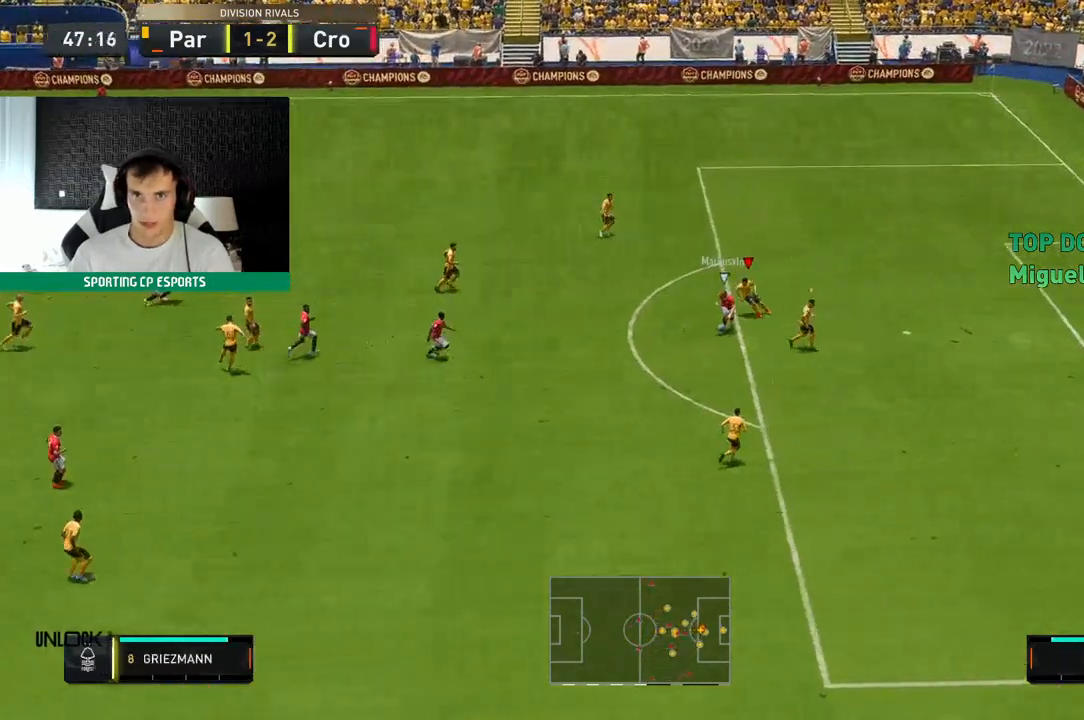
{"buttons": ["R2"], "left_stick": "down-left", "events": [[100, "R2", "up"], [283, "R2", "down"], [417, "L2", "up"]]}
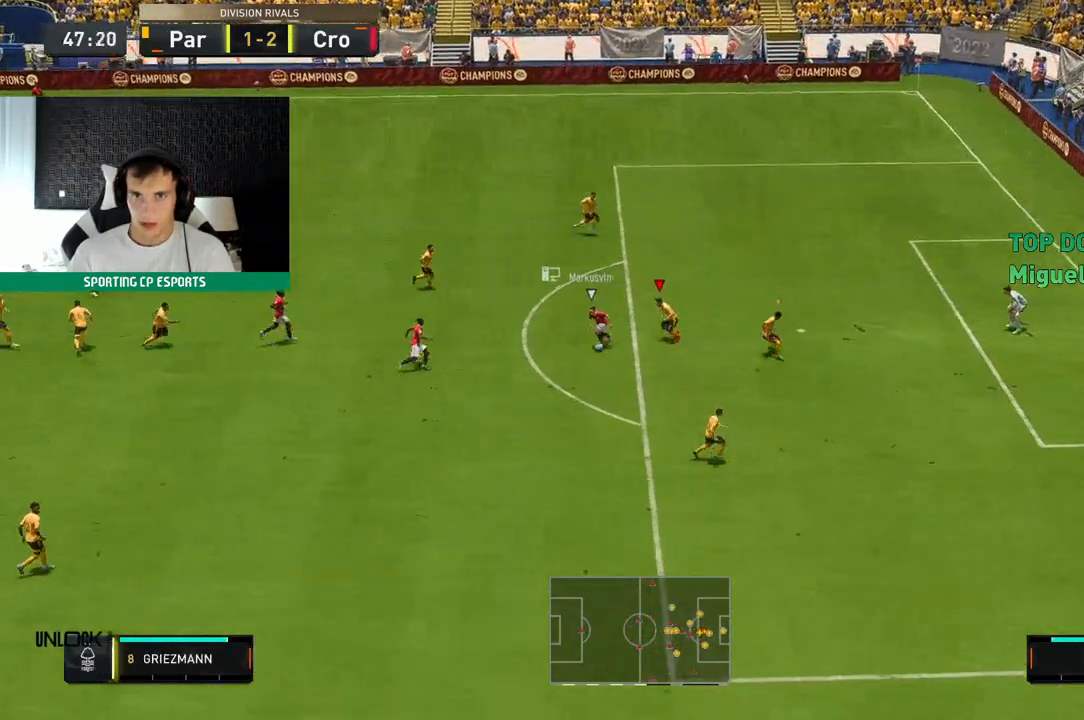
{"buttons": ["L2", "R2"], "left_stick": "left", "events": [[83, "L2", "down"], [100, "left_stick", "left"], [267, "X", "down"], [333, "L2", "up"], [350, "X", "up"], [383, "L2", "down"]]}
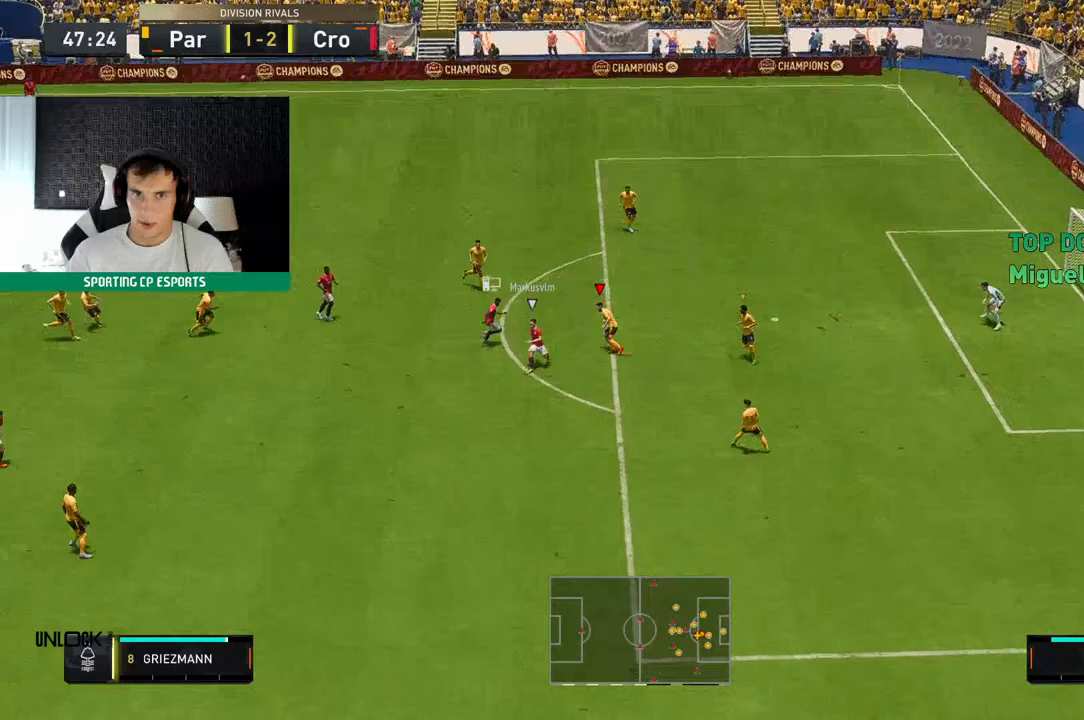
{"buttons": ["R2"], "left_stick": "up", "events": [[17, "L2", "up"], [100, "left_stick", "up-left"], [217, "left_stick", "up"]]}
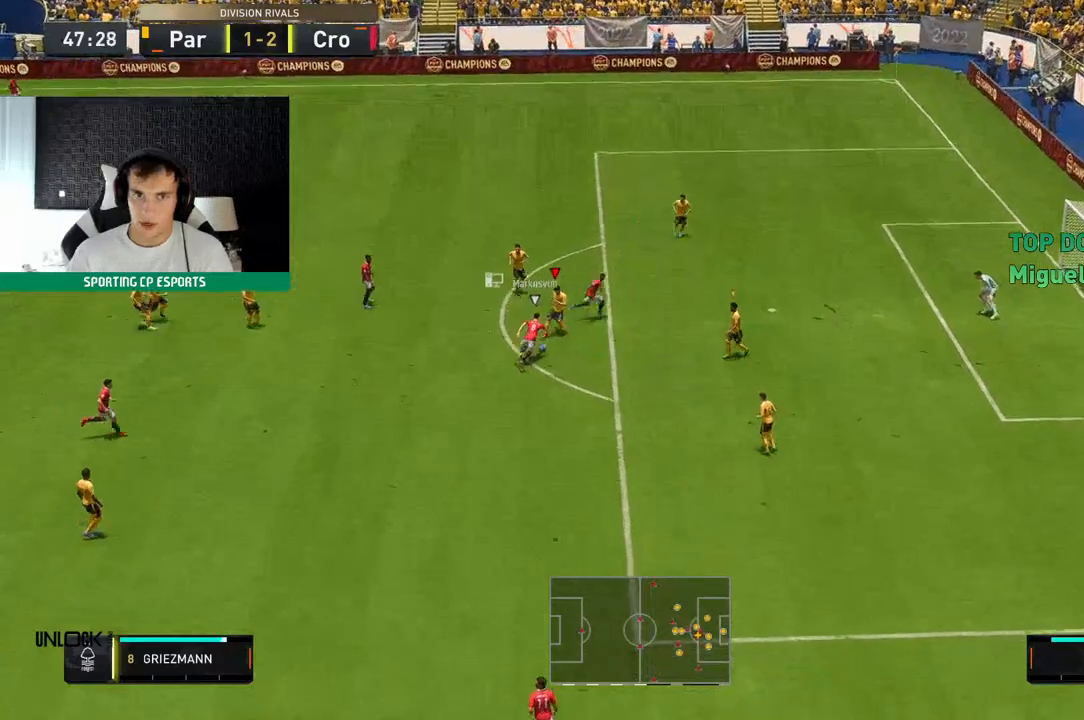
{"buttons": ["L2", "R2"], "left_stick": "center", "events": [[33, "L2", "down"], [367, "left_stick", "center"]]}
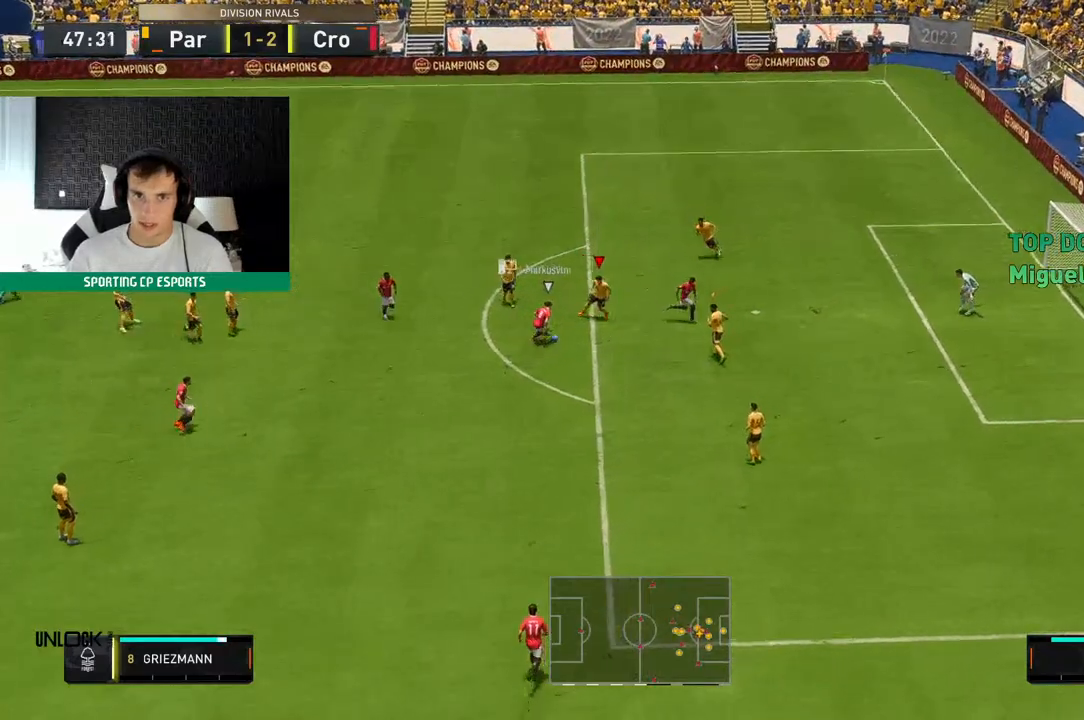
{"buttons": ["L2", "R2"], "left_stick": "down-left", "events": [[150, "left_stick", "down-left"]]}
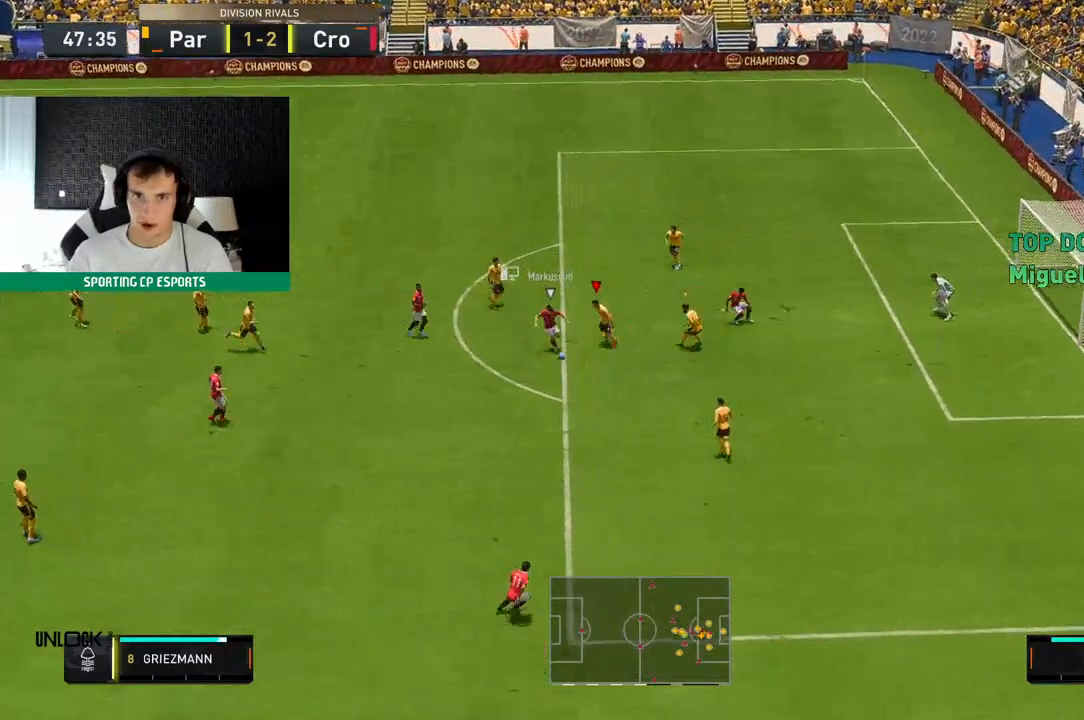
{"buttons": ["L2", "R2"], "left_stick": "left", "events": [[217, "left_stick", "left"], [267, "L2", "up"], [333, "L2", "down"]]}
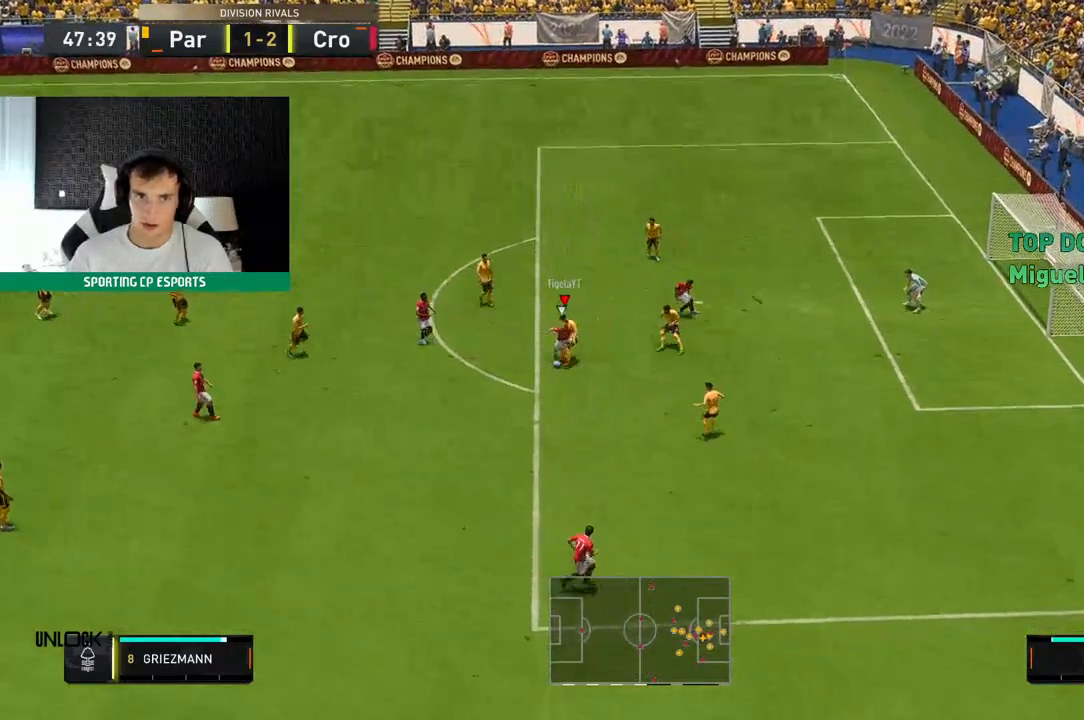
{"buttons": ["L2", "R2"], "left_stick": "left", "events": []}
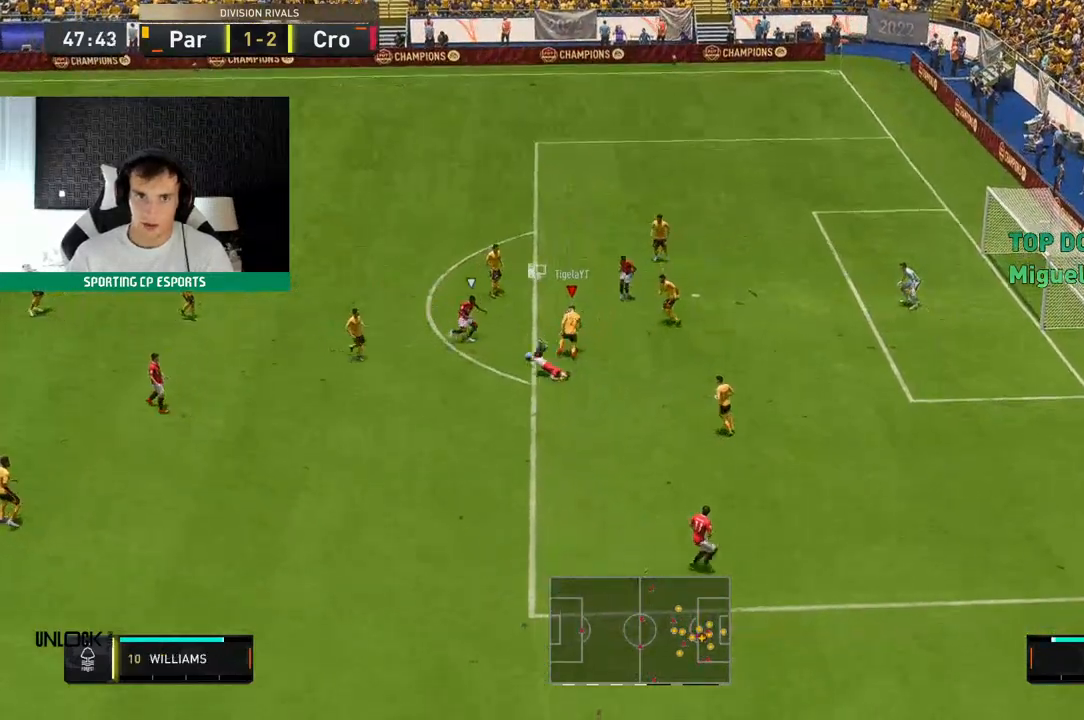
{"buttons": [], "left_stick": "left", "events": [[17, "L2", "up"], [100, "R2", "up"]]}
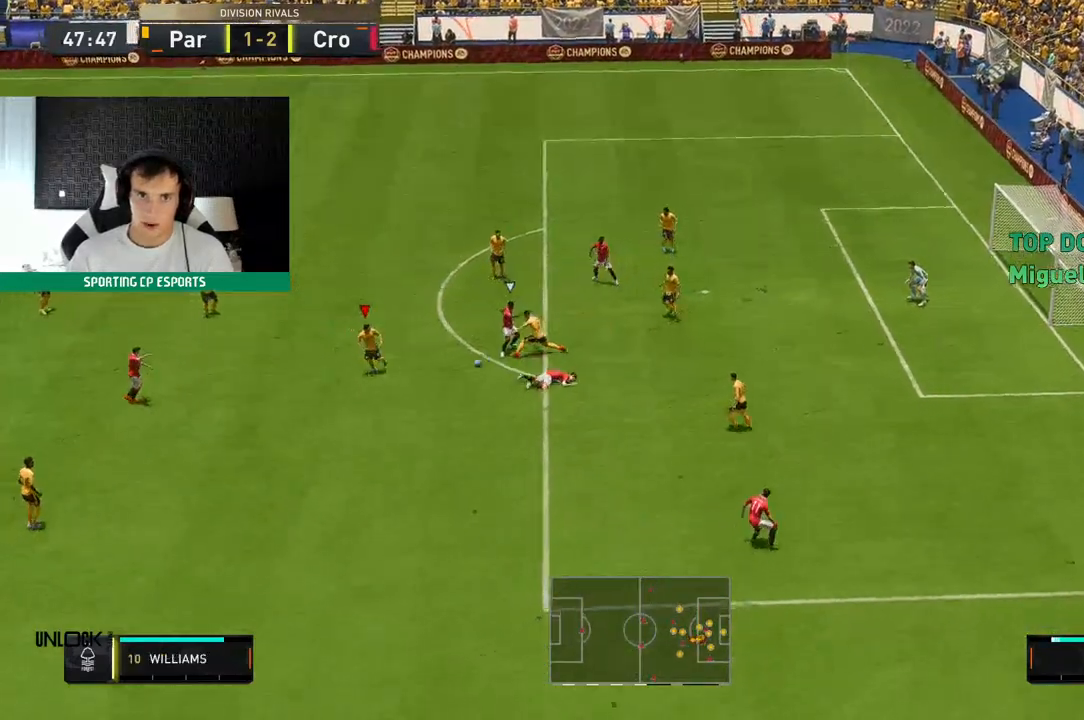
{"buttons": [], "left_stick": "left", "events": []}